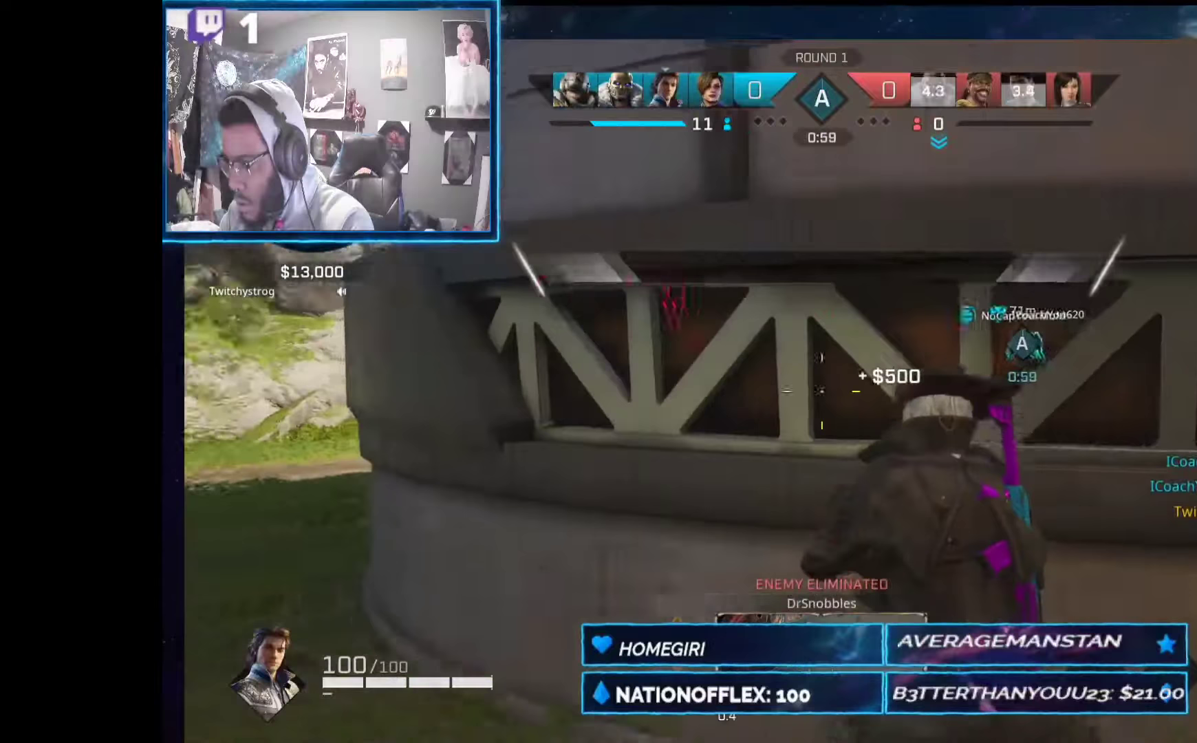
Gameplay with a controller (Xbox layout); each line is a JSON object with the inputs held at the frame after it (dt_ms = milliseconds from this image to that frame). "events" lists button and stick changes between this image and that frame as [ms after this image, input, new state], when the widget could be followed in between. Not read: Z.
{"dt_ms": 243, "buttons": [], "left_stick": "left", "right_stick": "center", "events": [[243, "right_stick", "center"]]}
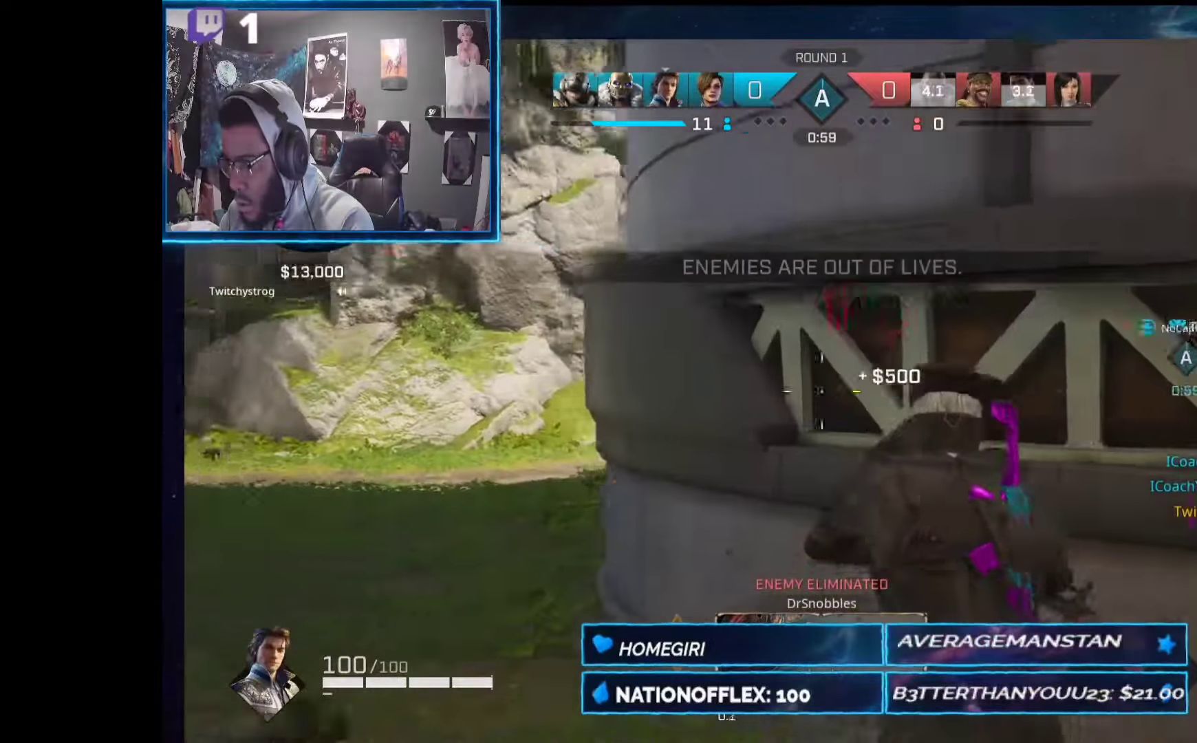
{"dt_ms": 505, "buttons": ["L2"], "left_stick": "up-left", "right_stick": "center", "events": [[56, "L2", "down"], [75, "left_stick", "up-left"]]}
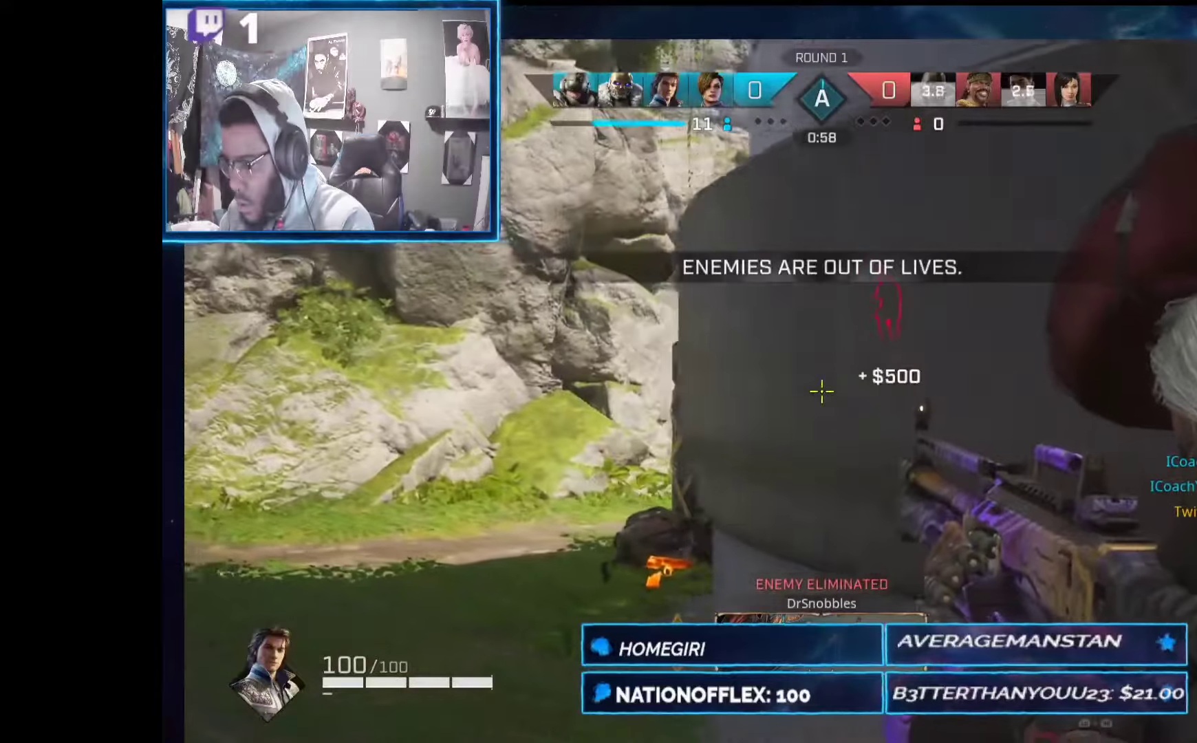
{"dt_ms": 487, "buttons": ["L2"], "left_stick": "up-left", "right_stick": "center", "events": []}
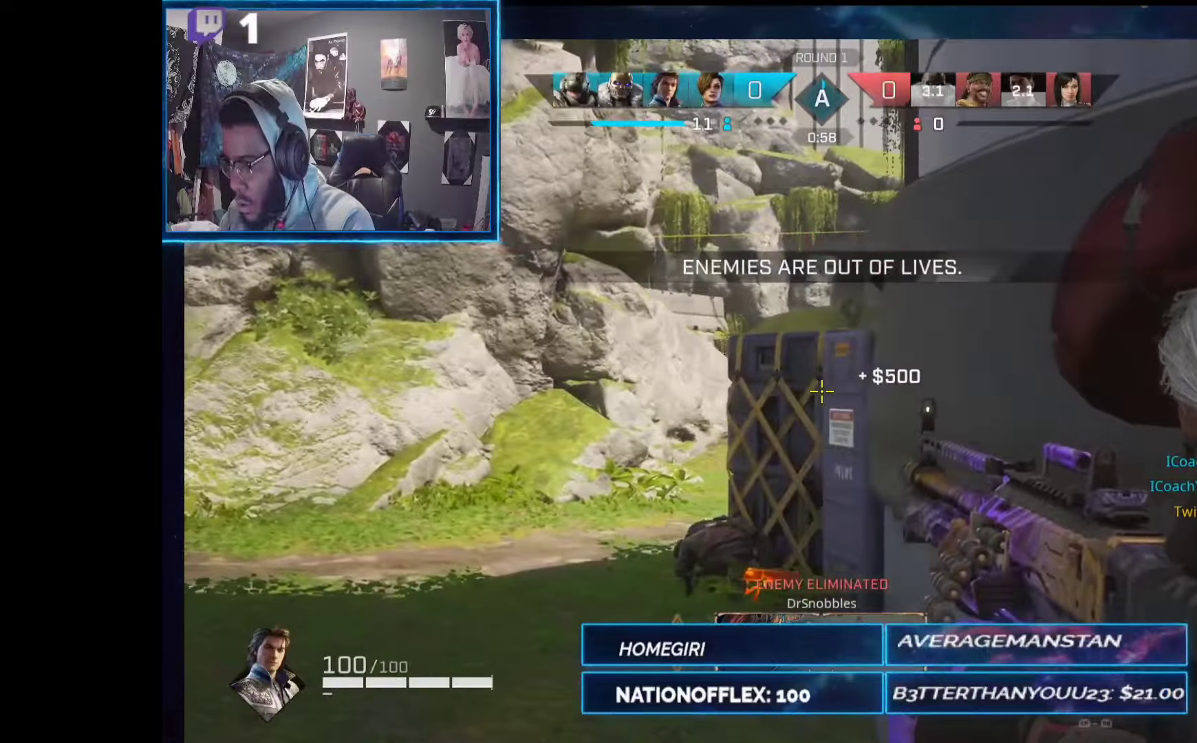
{"dt_ms": 505, "buttons": ["L2", "R2"], "left_stick": "up", "right_stick": "center", "events": [[168, "right_stick", "up-right"], [411, "R2", "down"], [505, "left_stick", "up"], [505, "right_stick", "center"]]}
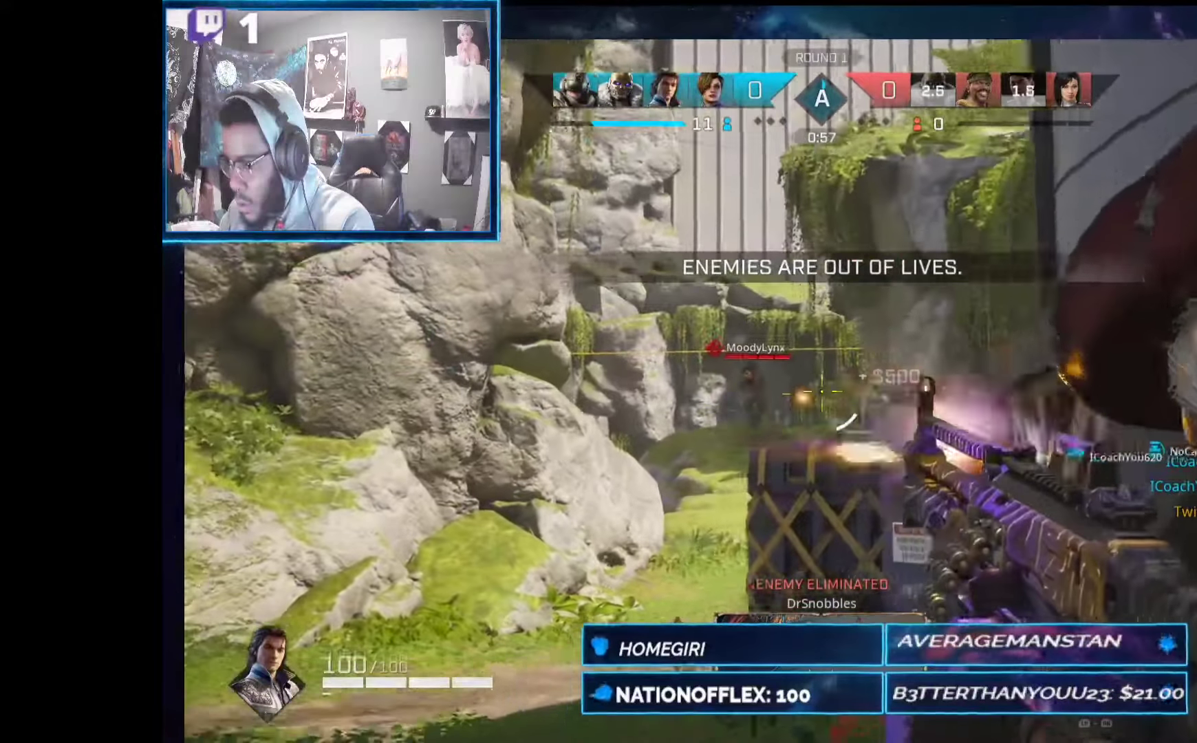
{"dt_ms": 505, "buttons": ["L2", "R2"], "left_stick": "right", "right_stick": "center", "events": [[112, "left_stick", "up-left"], [168, "right_stick", "left"], [262, "right_stick", "center"], [318, "left_stick", "right"]]}
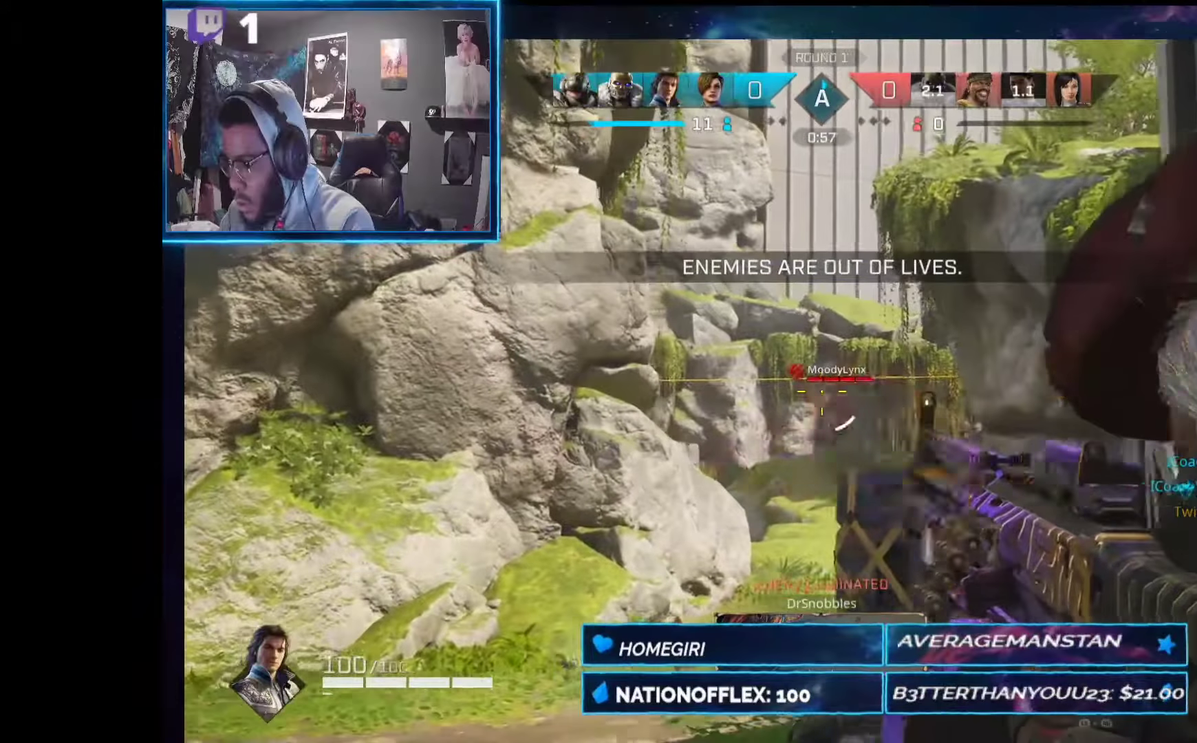
{"dt_ms": 505, "buttons": ["L2", "R2"], "left_stick": "up-left", "right_stick": "down", "events": [[206, "left_stick", "up-left"], [225, "right_stick", "down"]]}
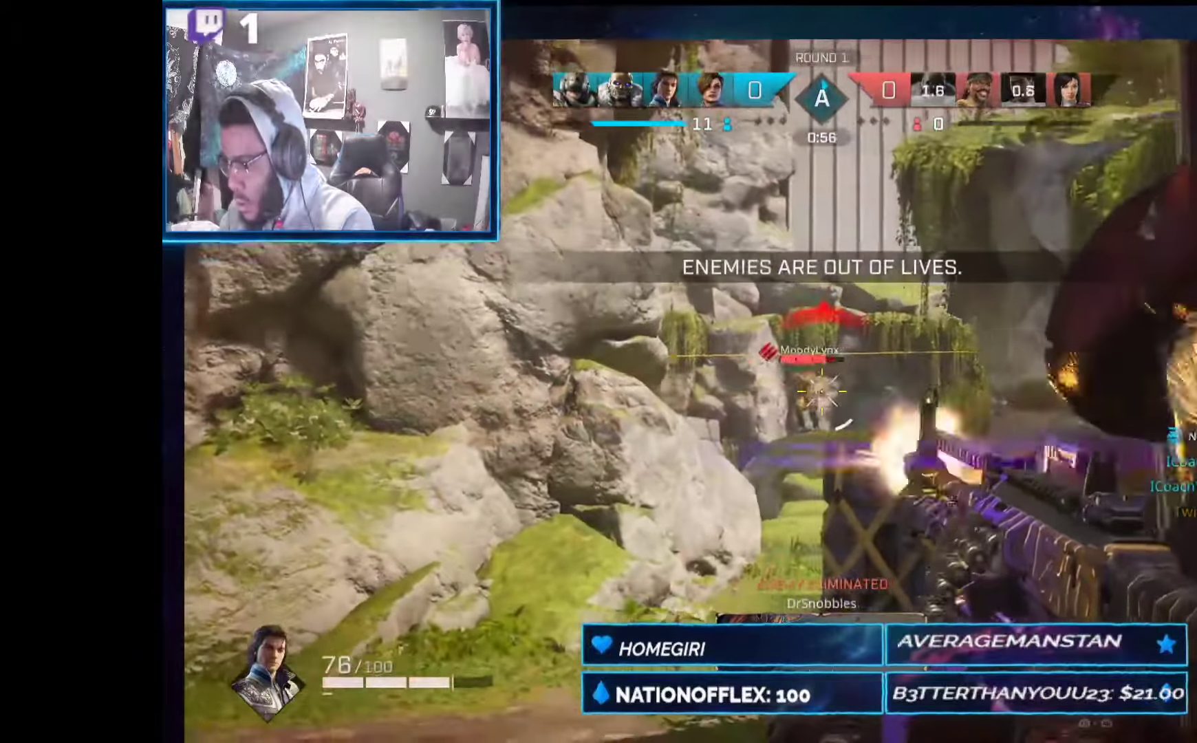
{"dt_ms": 487, "buttons": ["L2", "R2"], "left_stick": "right", "right_stick": "left", "events": [[19, "left_stick", "up"], [131, "right_stick", "center"], [150, "left_stick", "right"], [262, "right_stick", "right"], [337, "right_stick", "center"], [487, "right_stick", "left"]]}
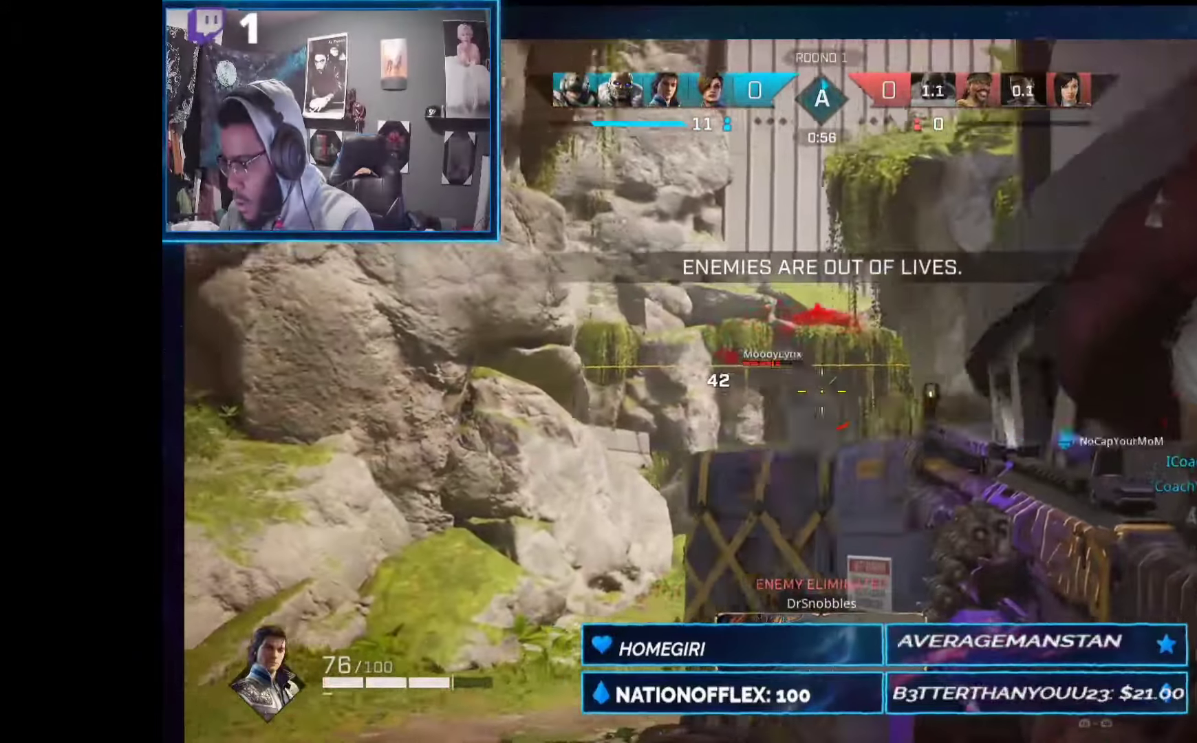
{"dt_ms": 505, "buttons": ["L2", "R2"], "left_stick": "up-left", "right_stick": "center", "events": [[75, "left_stick", "down-left"], [149, "right_stick", "down"], [168, "left_stick", "left"], [318, "left_stick", "up-left"], [374, "right_stick", "down-right"], [505, "right_stick", "center"]]}
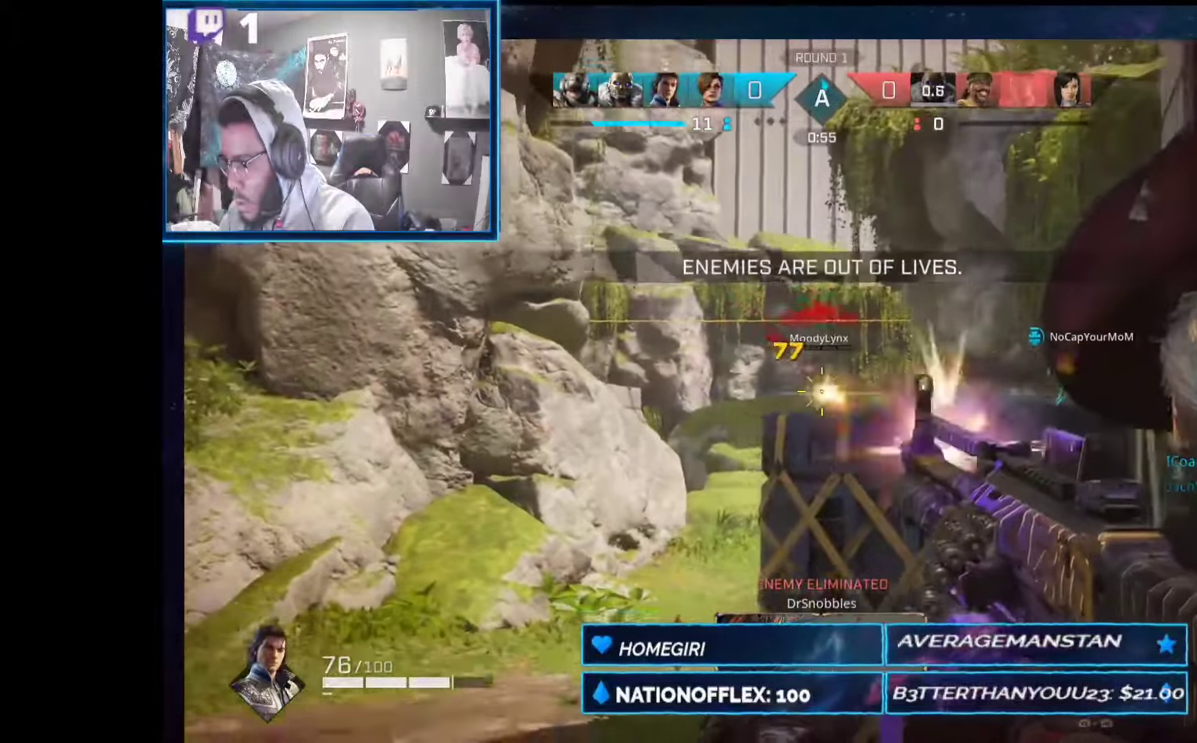
{"dt_ms": 505, "buttons": ["R2"], "left_stick": "up-left", "right_stick": "down-right", "events": [[505, "L2", "up"], [505, "right_stick", "down-right"]]}
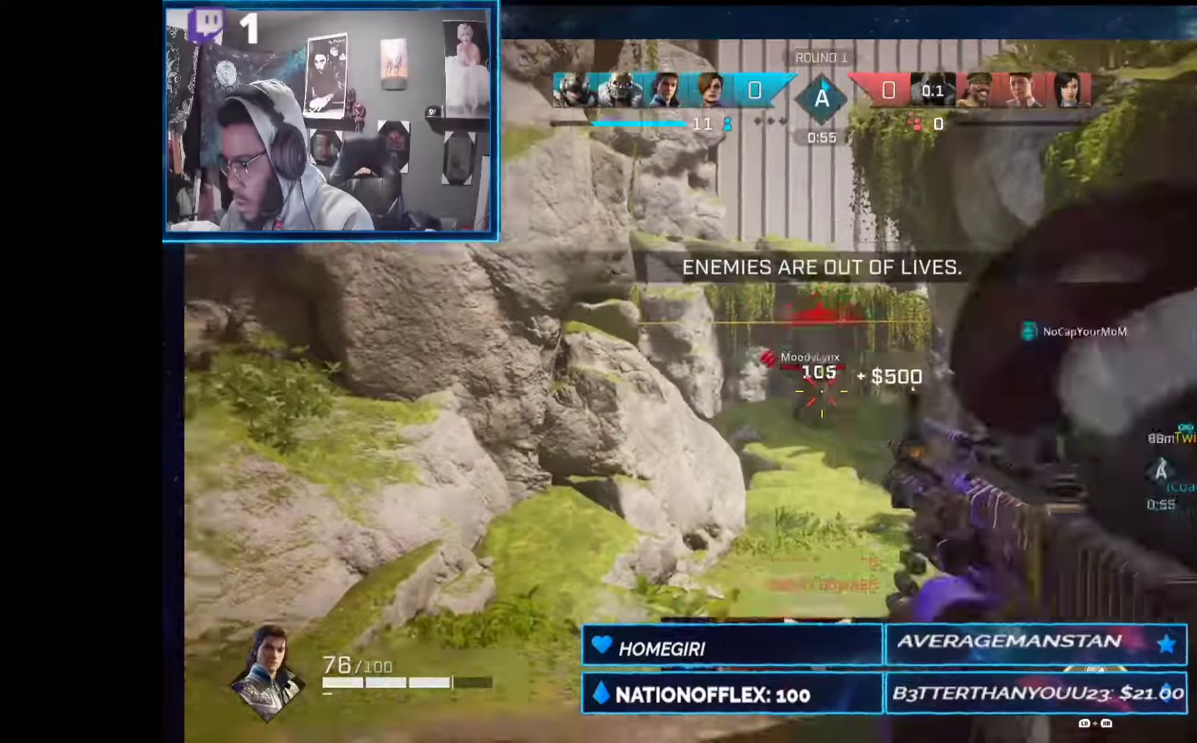
{"dt_ms": 505, "buttons": [], "left_stick": "up", "right_stick": "center", "events": [[37, "R2", "up"], [112, "L1", "down"], [150, "R1", "down"], [206, "left_stick", "up"], [206, "right_stick", "center"], [224, "L1", "up"], [243, "R1", "up"]]}
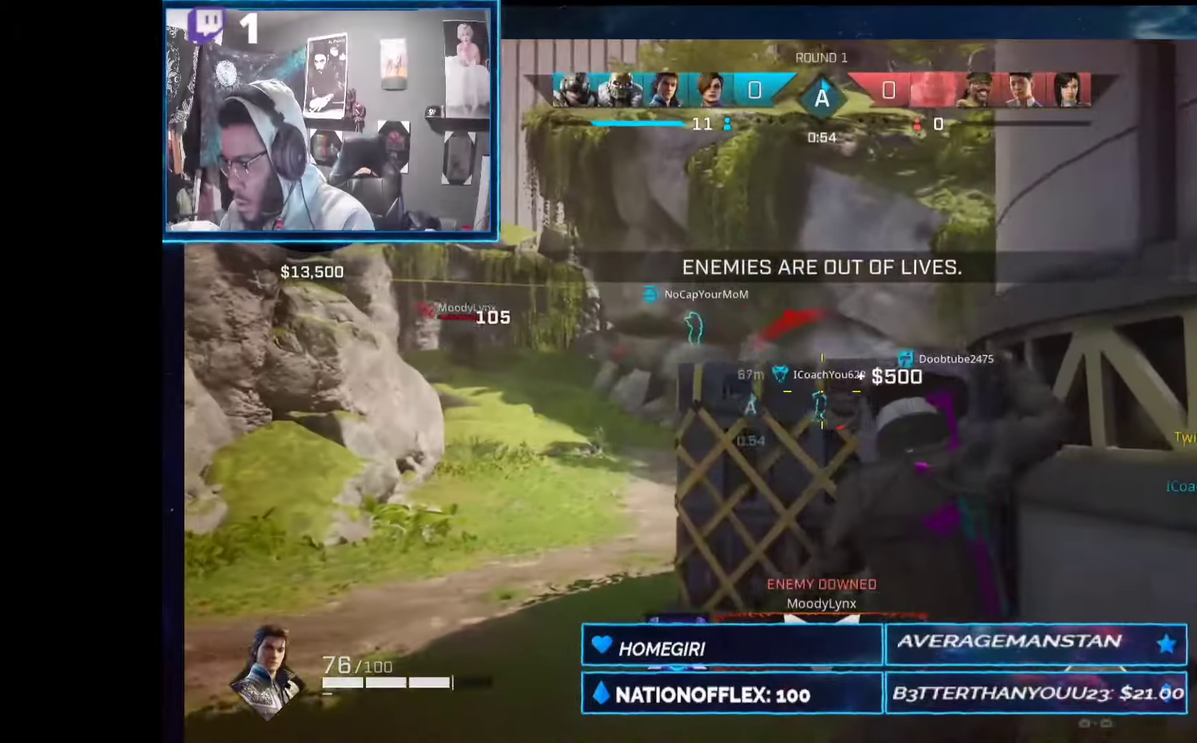
{"dt_ms": 487, "buttons": [], "left_stick": "left", "right_stick": "center", "events": [[75, "right_stick", "down-right"], [112, "left_stick", "up-left"], [206, "R1", "down"], [225, "right_stick", "center"], [281, "R1", "up"], [318, "left_stick", "center"], [431, "left_stick", "left"]]}
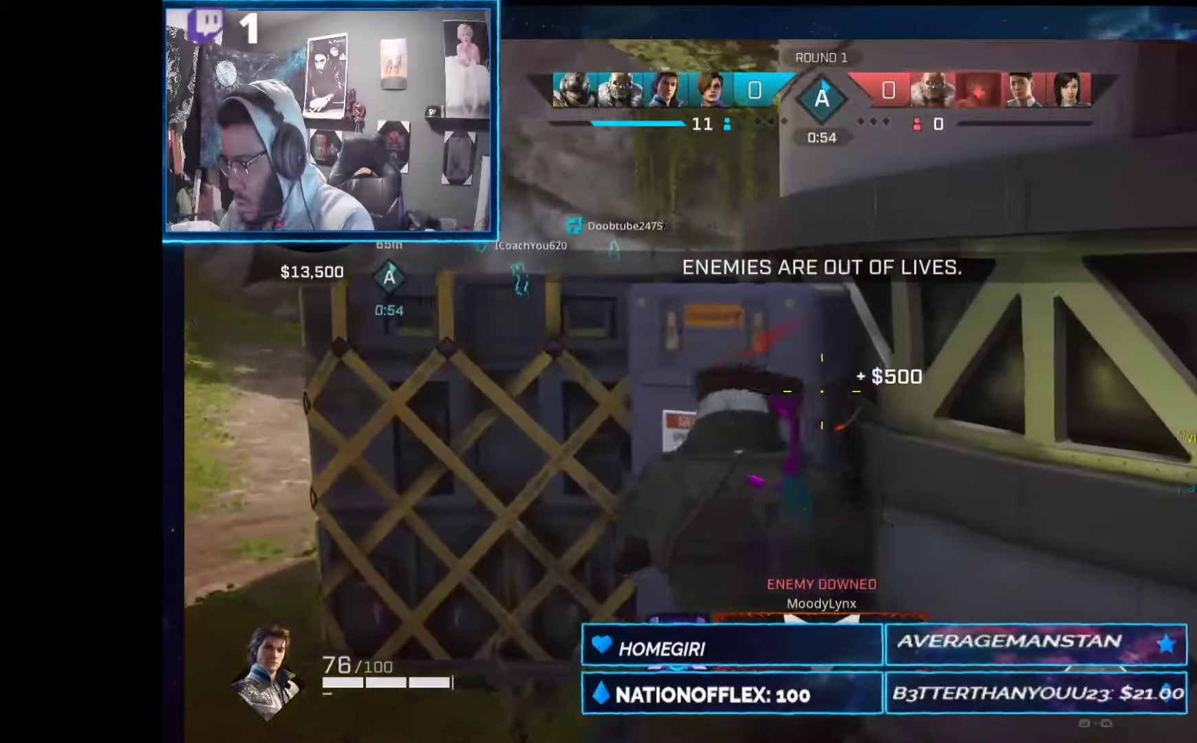
{"dt_ms": 505, "buttons": [], "left_stick": "right", "right_stick": "right", "events": [[37, "left_stick", "up"], [75, "X", "down"], [168, "X", "up"], [187, "left_stick", "right"], [336, "right_stick", "right"], [393, "R1", "down"], [505, "R1", "up"]]}
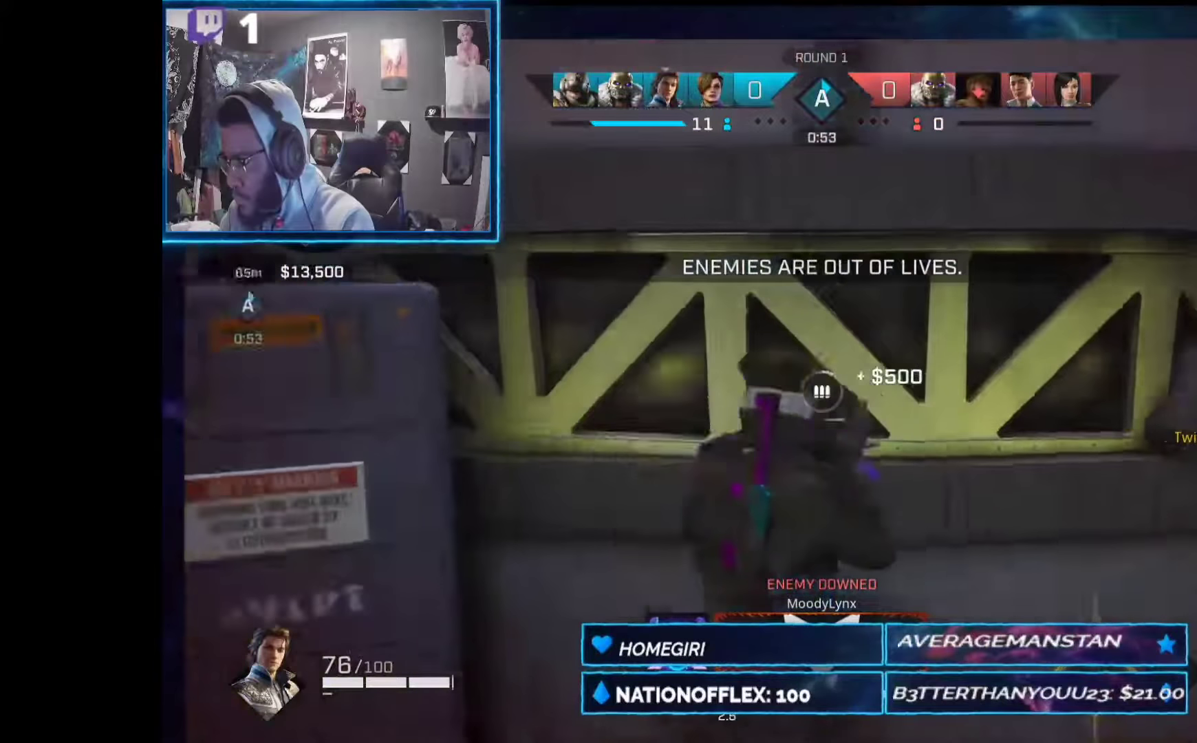
{"dt_ms": 505, "buttons": [], "left_stick": "right", "right_stick": "center", "events": [[187, "right_stick", "center"], [262, "left_stick", "up"], [318, "left_stick", "center"], [468, "left_stick", "right"]]}
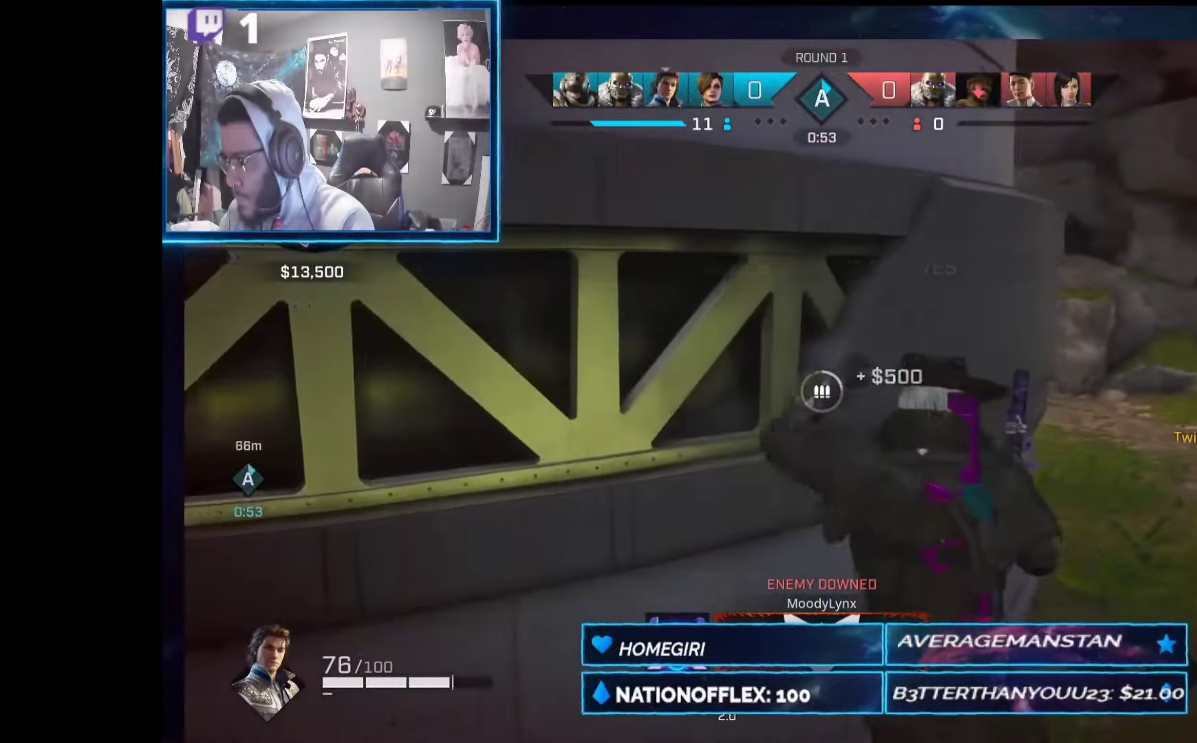
{"dt_ms": 486, "buttons": [], "left_stick": "right", "right_stick": "left", "events": [[299, "right_stick", "left"]]}
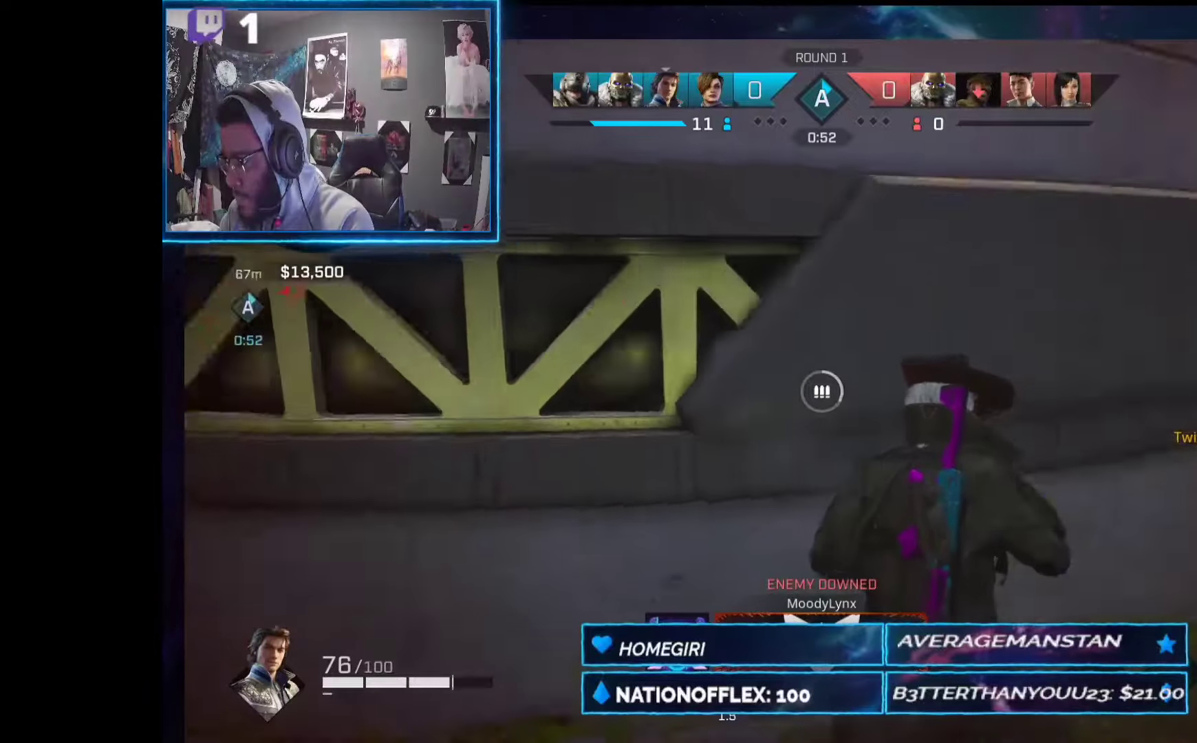
{"dt_ms": 506, "buttons": [], "left_stick": "up-left", "right_stick": "left", "events": [[131, "left_stick", "left"], [131, "right_stick", "center"], [318, "R1", "down"], [318, "R2", "down"], [393, "right_stick", "left"], [431, "R1", "up"], [431, "R2", "up"], [431, "left_stick", "up-left"]]}
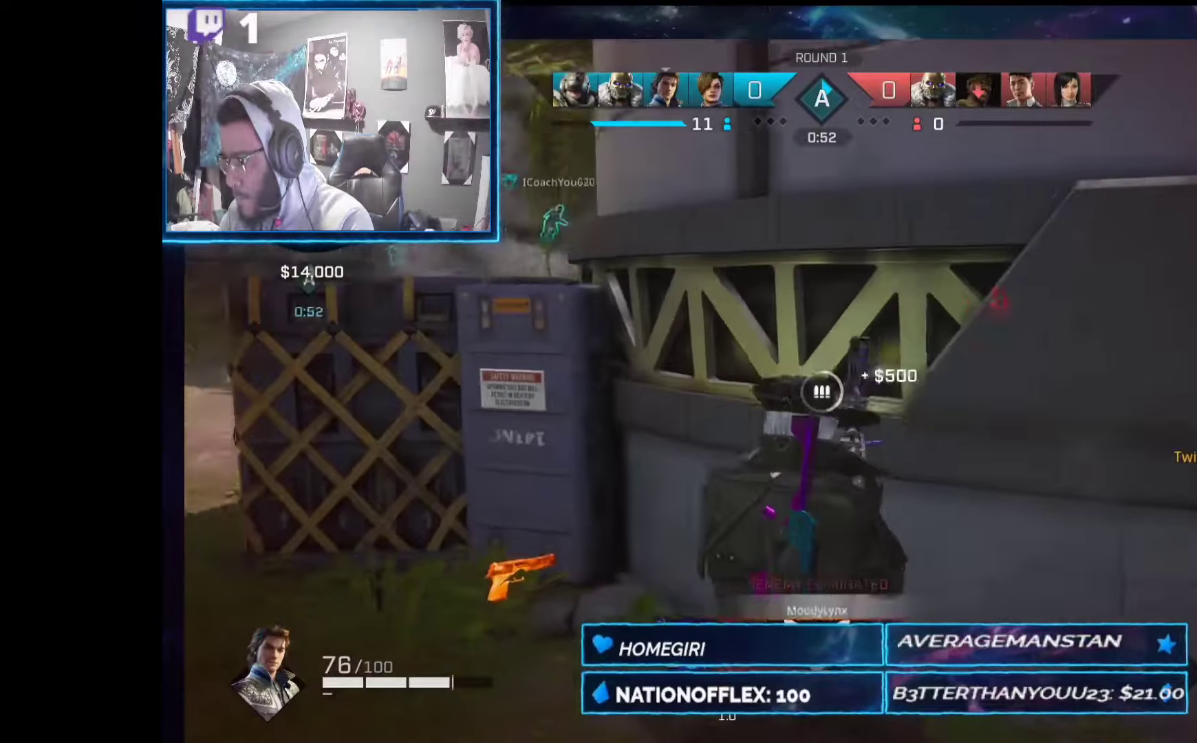
{"dt_ms": 505, "buttons": [], "left_stick": "up-left", "right_stick": "center", "events": [[56, "right_stick", "center"]]}
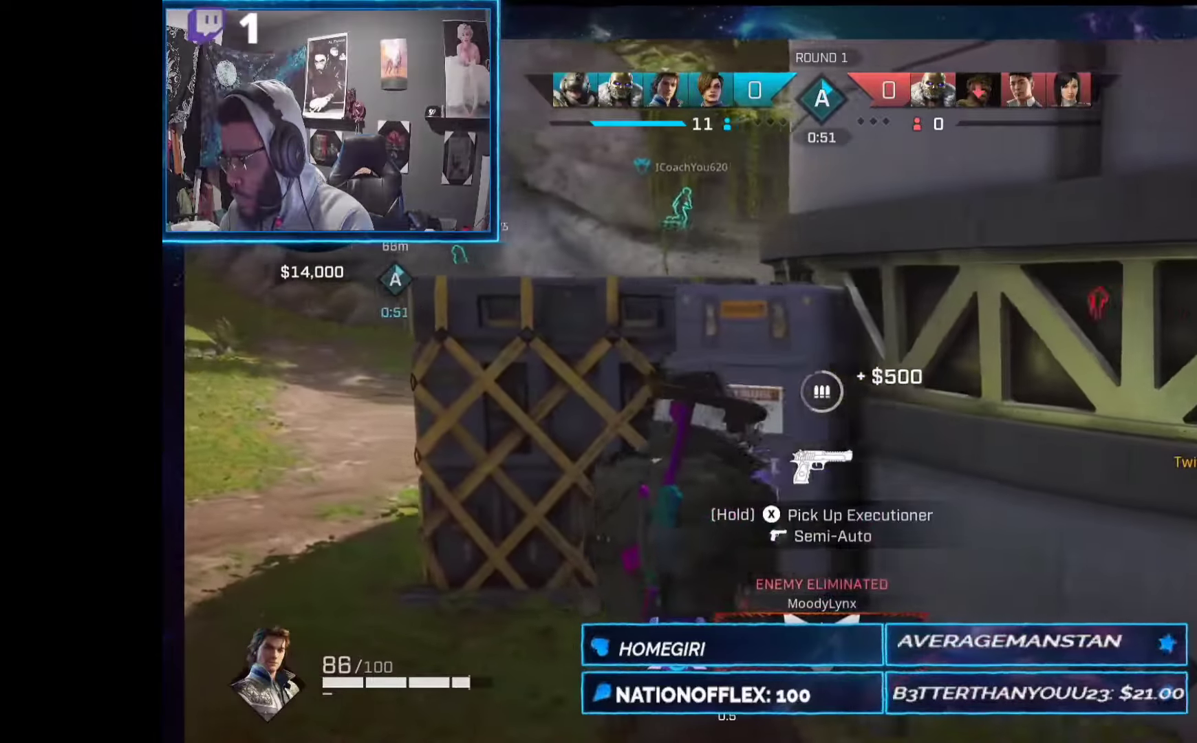
{"dt_ms": 505, "buttons": [], "left_stick": "up-left", "right_stick": "center", "events": [[112, "left_stick", "center"], [187, "R1", "down"], [205, "left_stick", "left"], [243, "R1", "up"], [280, "left_stick", "up-left"]]}
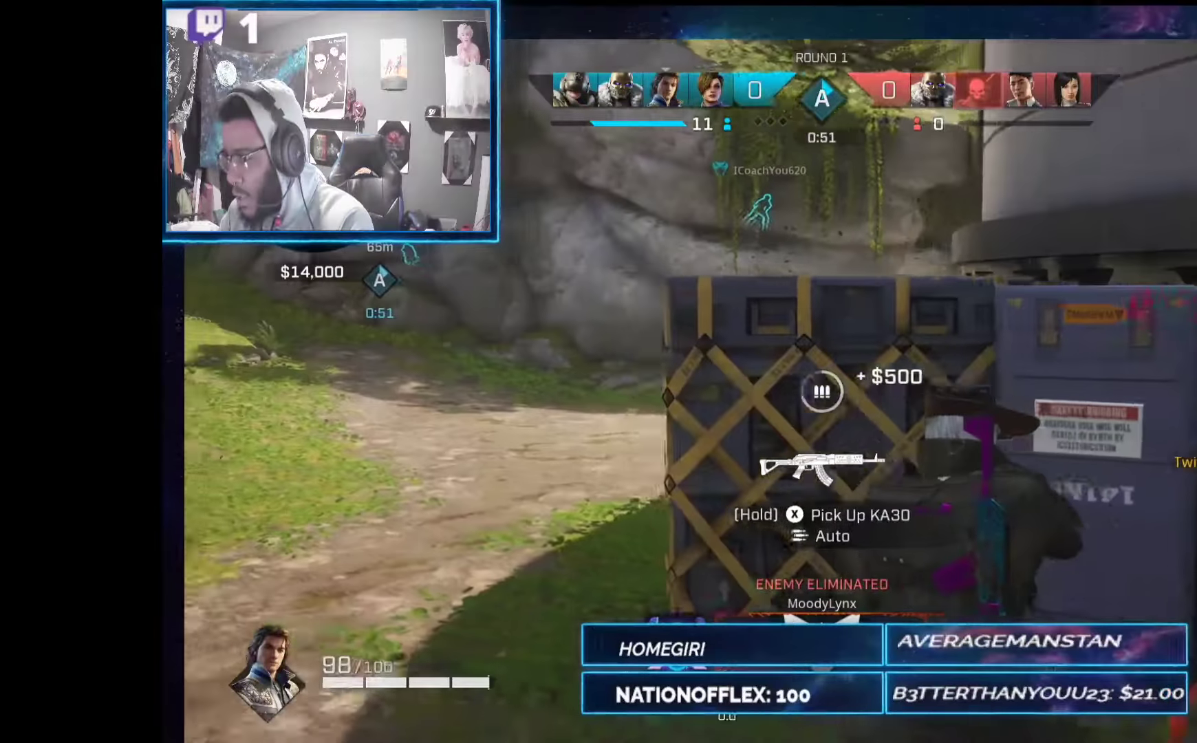
{"dt_ms": 486, "buttons": ["SELECT"], "left_stick": "up-left", "right_stick": "center", "events": [[75, "left_stick", "up"], [93, "SELECT", "down"], [206, "SELECT", "up"], [243, "left_stick", "up-left"], [430, "SELECT", "down"]]}
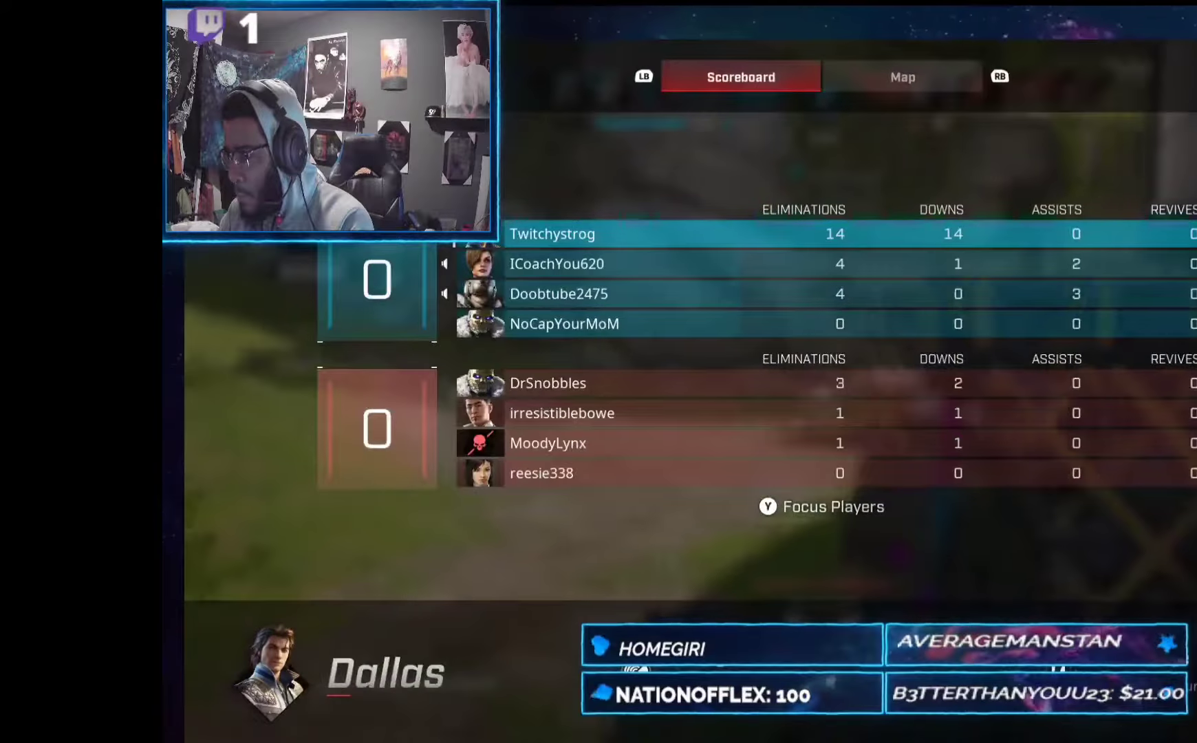
{"dt_ms": 505, "buttons": [], "left_stick": "up-left", "right_stick": "center", "events": [[56, "SELECT", "up"], [206, "right_stick", "right"], [318, "R1", "down"], [356, "right_stick", "center"], [431, "R1", "up"]]}
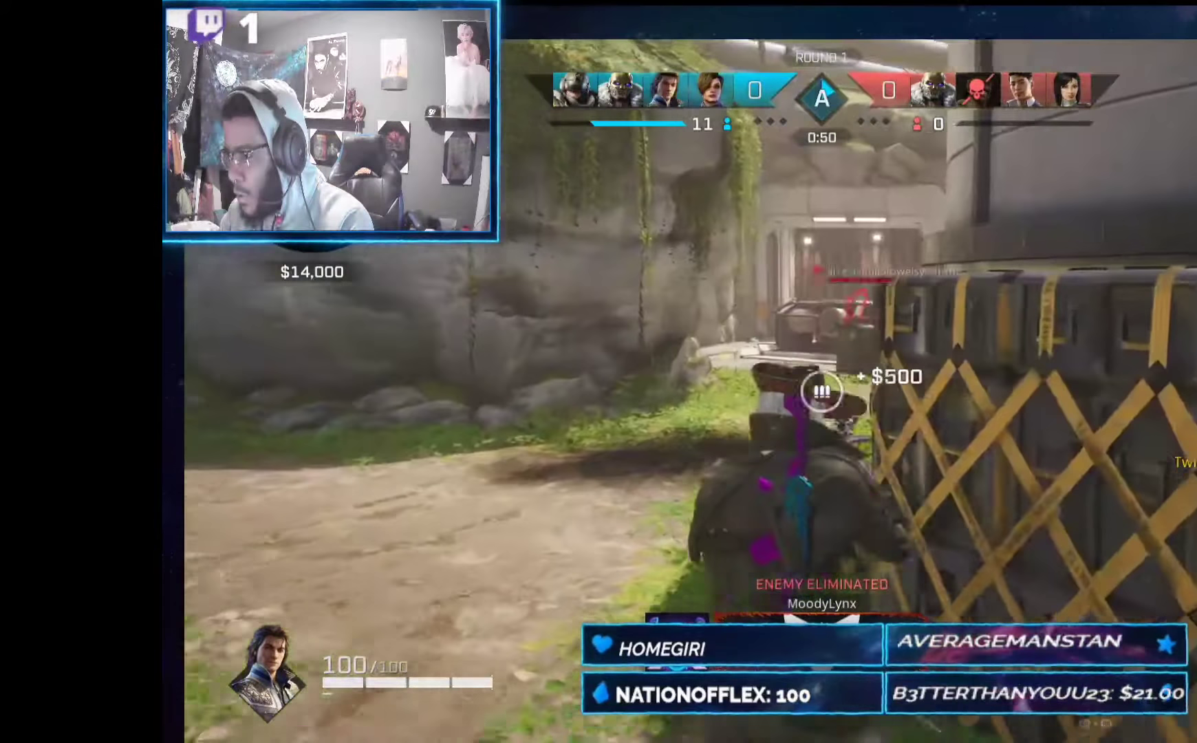
{"dt_ms": 506, "buttons": ["L2"], "left_stick": "up-left", "right_stick": "up-right", "events": [[281, "L2", "down"], [281, "right_stick", "up-right"]]}